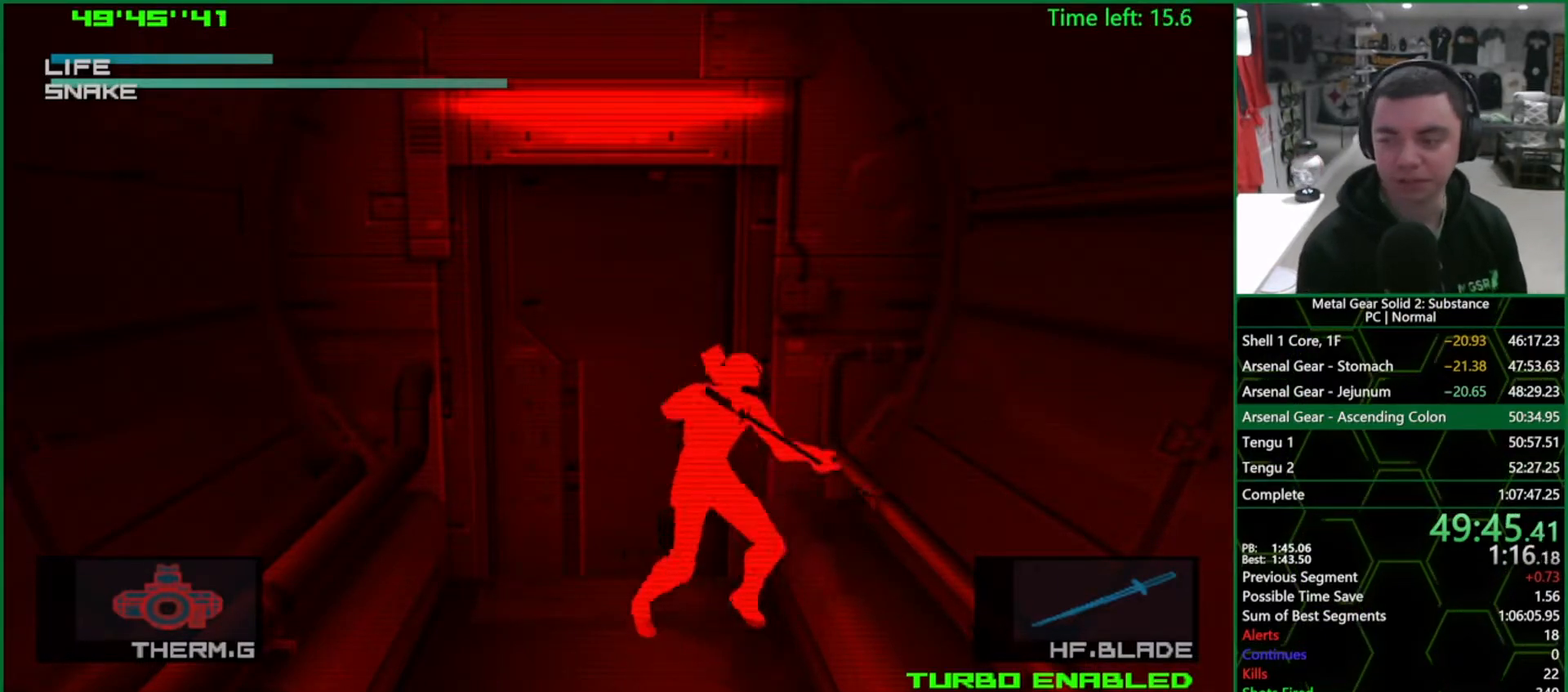
Gameplay with a controller (PlayStation layout); each line is a JSON object with the inputs held at the frame after it. "events" lists button and stick changes between this image and that frame as [ms after this image, input, new state], when the widget could be followed in between. Not read: HOME L3 R3.
{"buttons": ["CROSS", "DPAD_RIGHT"], "left_stick": "center", "right_stick": "center", "events": []}
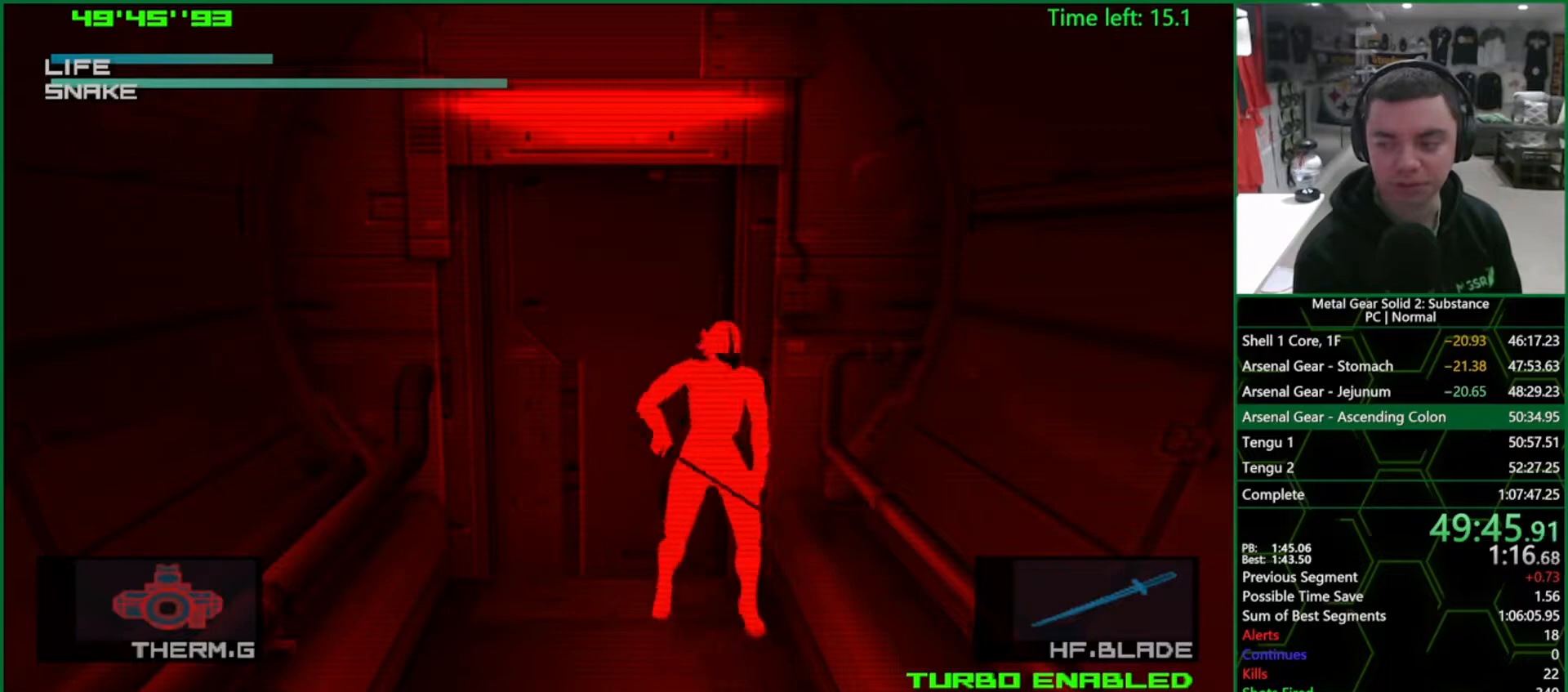
{"buttons": ["CROSS", "DPAD_RIGHT"], "left_stick": "center", "right_stick": "center", "events": []}
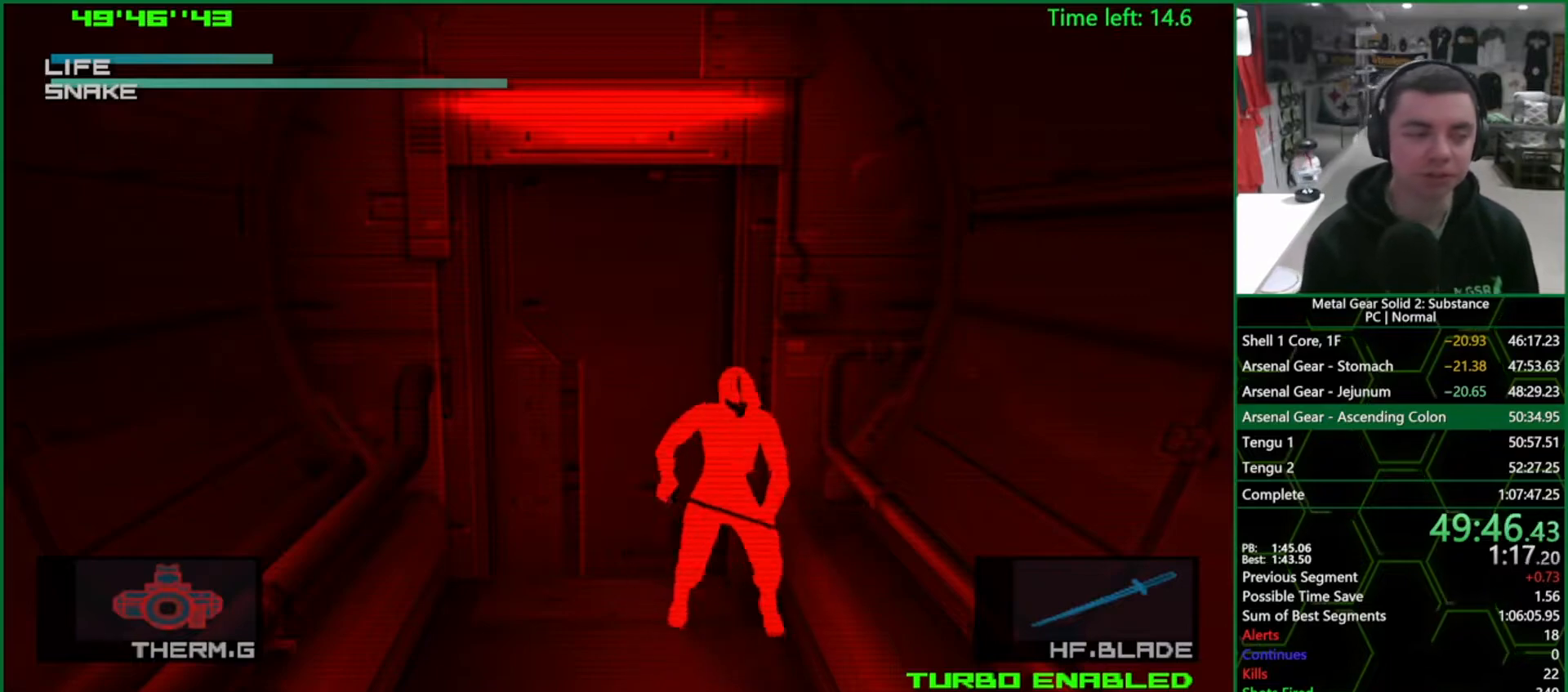
{"buttons": ["CROSS", "DPAD_RIGHT"], "left_stick": "center", "right_stick": "center", "events": []}
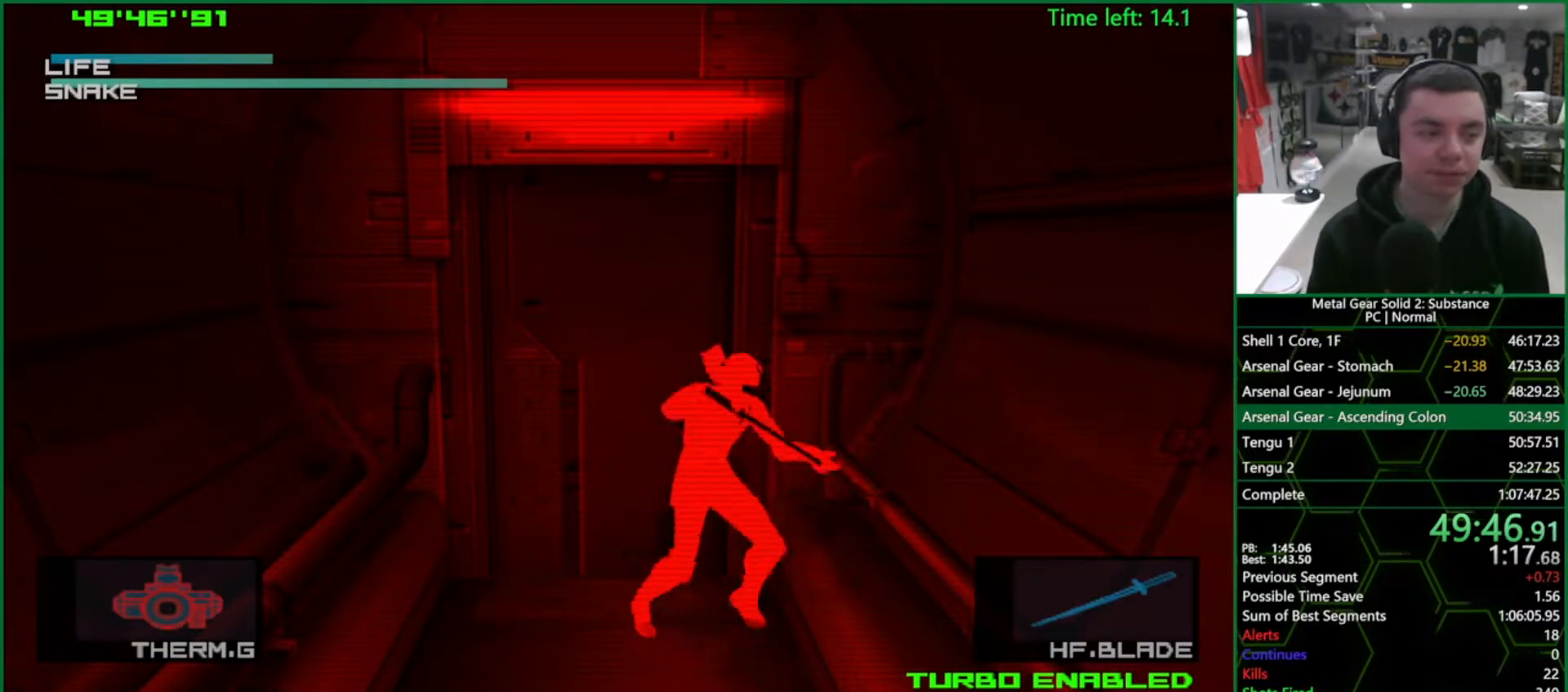
{"buttons": ["CROSS", "DPAD_RIGHT"], "left_stick": "center", "right_stick": "center", "events": []}
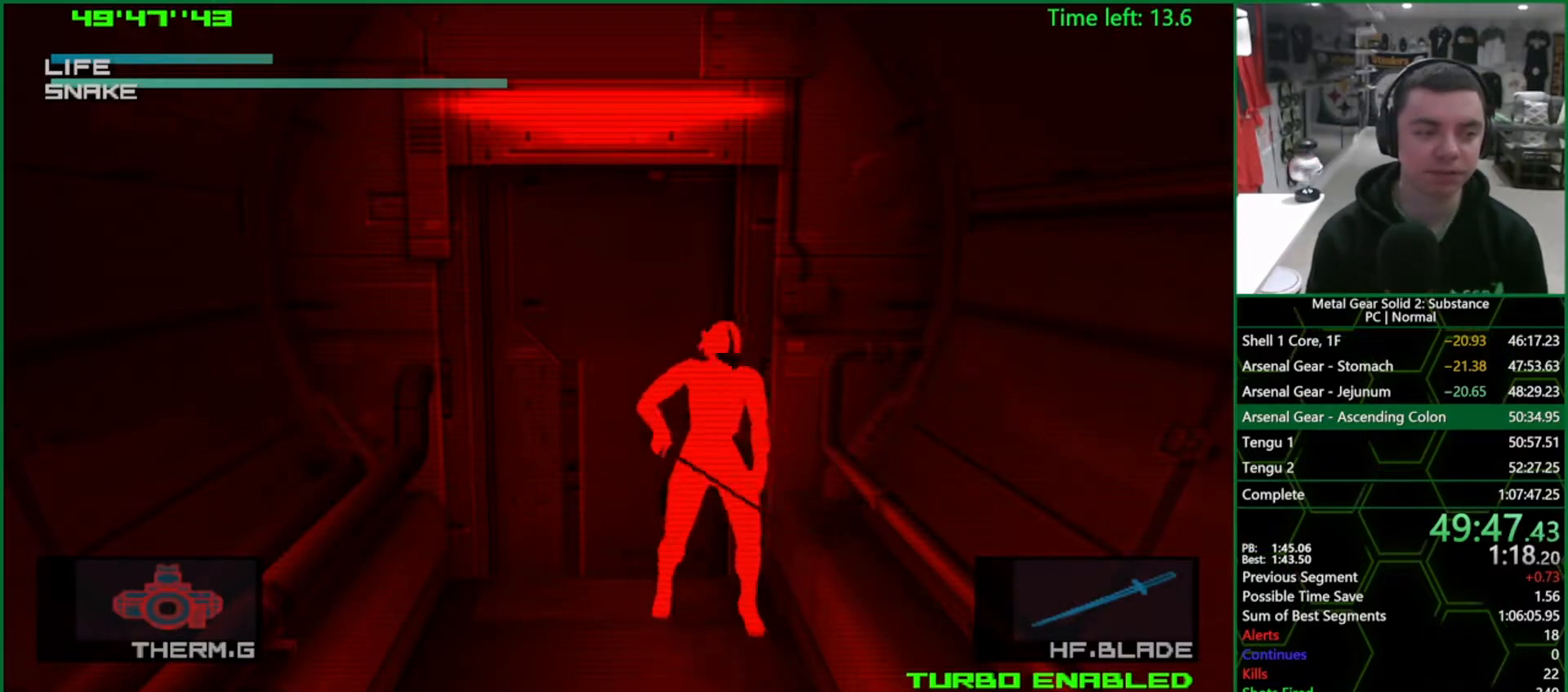
{"buttons": ["CROSS", "DPAD_RIGHT"], "left_stick": "center", "right_stick": "center", "events": []}
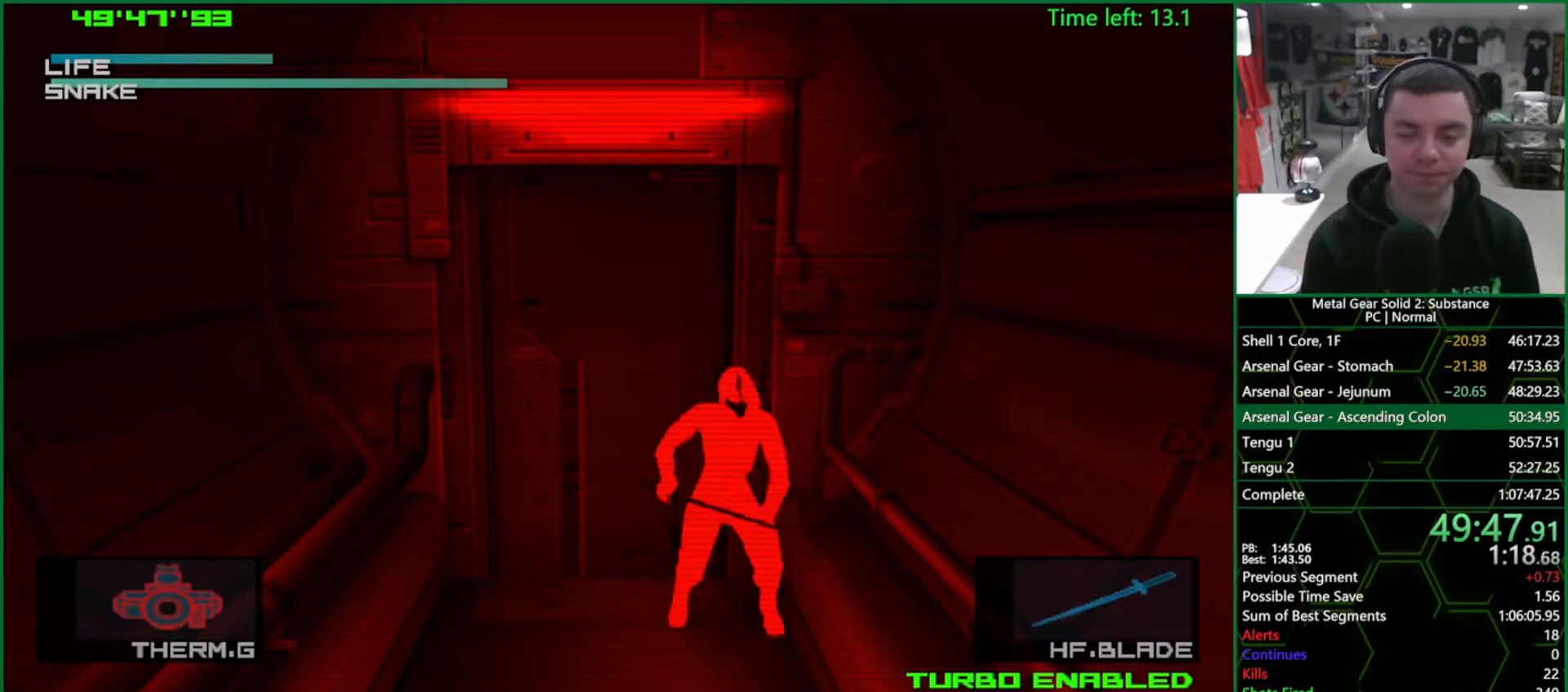
{"buttons": ["CROSS", "DPAD_RIGHT"], "left_stick": "center", "right_stick": "center", "events": []}
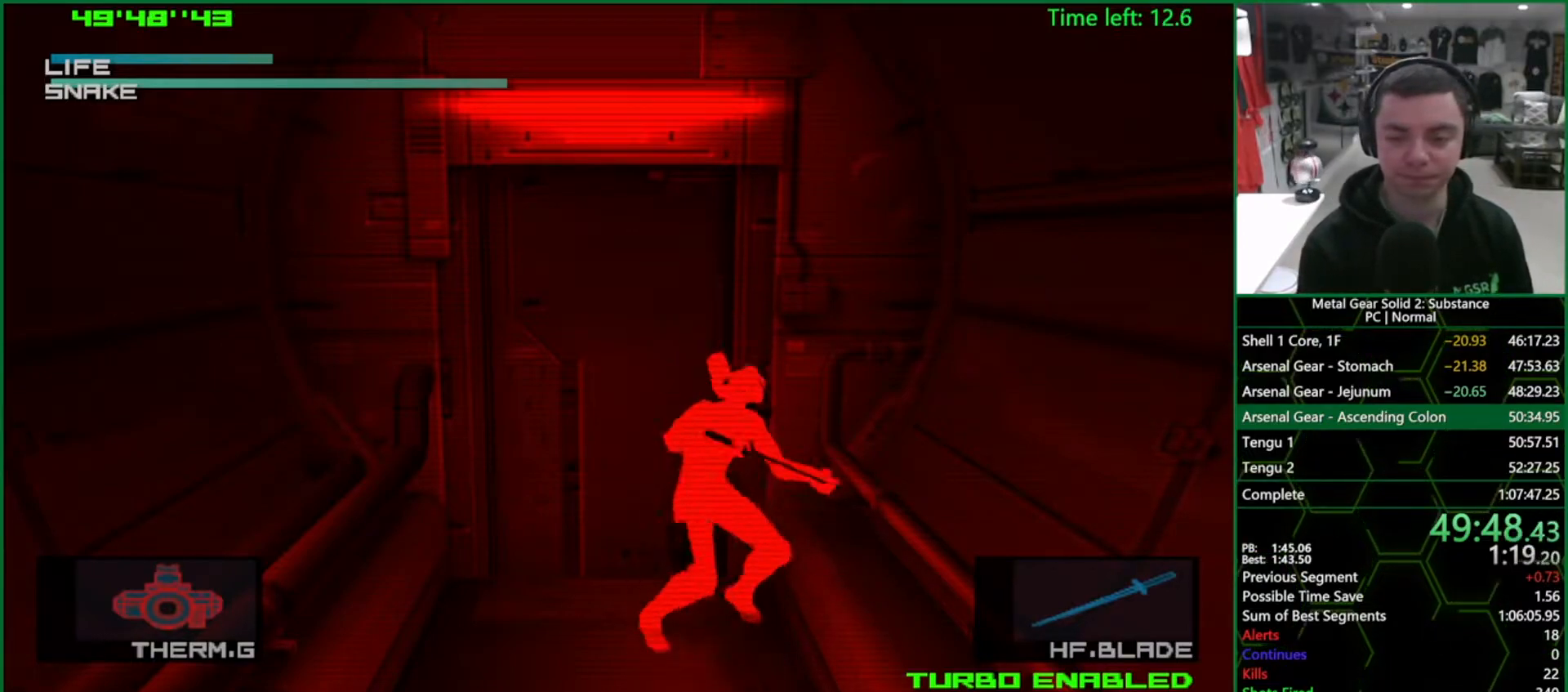
{"buttons": ["CROSS", "DPAD_RIGHT"], "left_stick": "center", "right_stick": "center", "events": []}
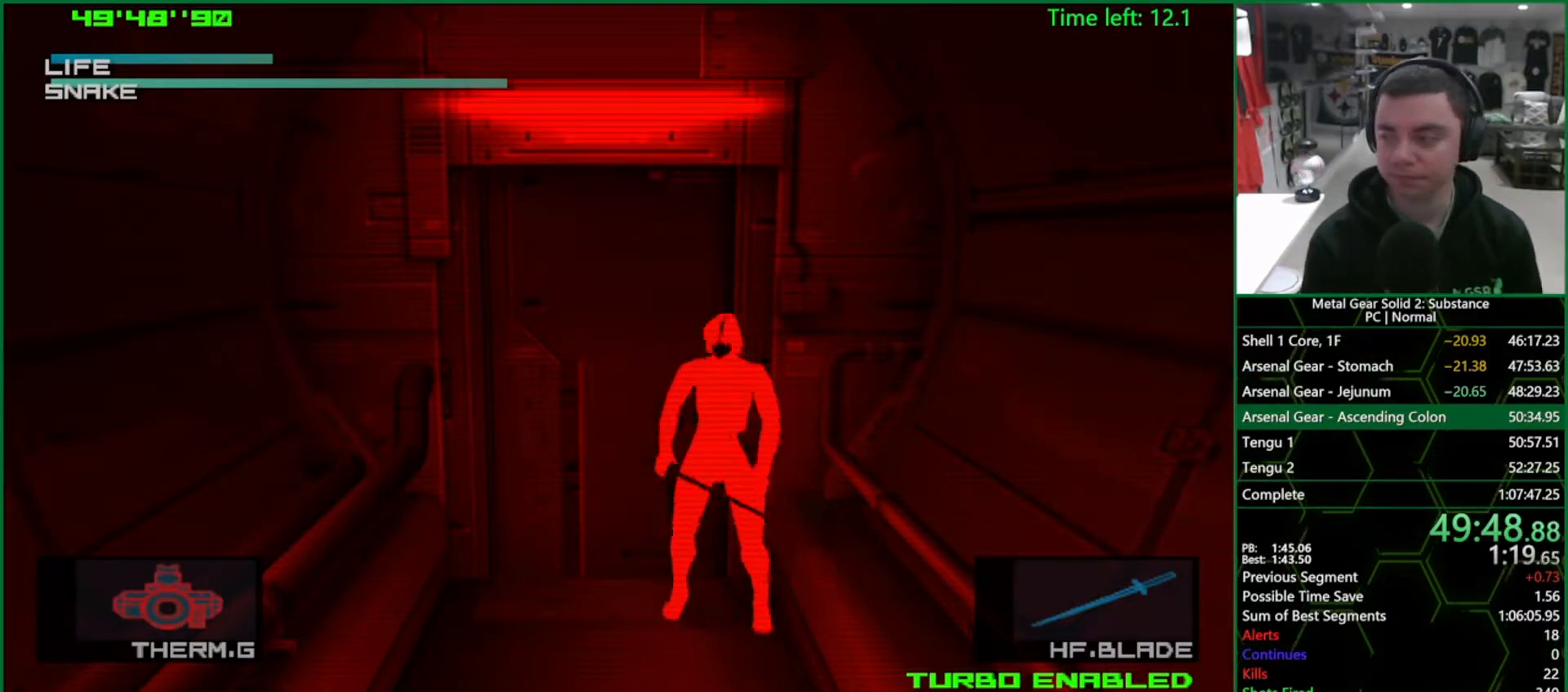
{"buttons": ["CROSS", "DPAD_RIGHT"], "left_stick": "center", "right_stick": "center", "events": []}
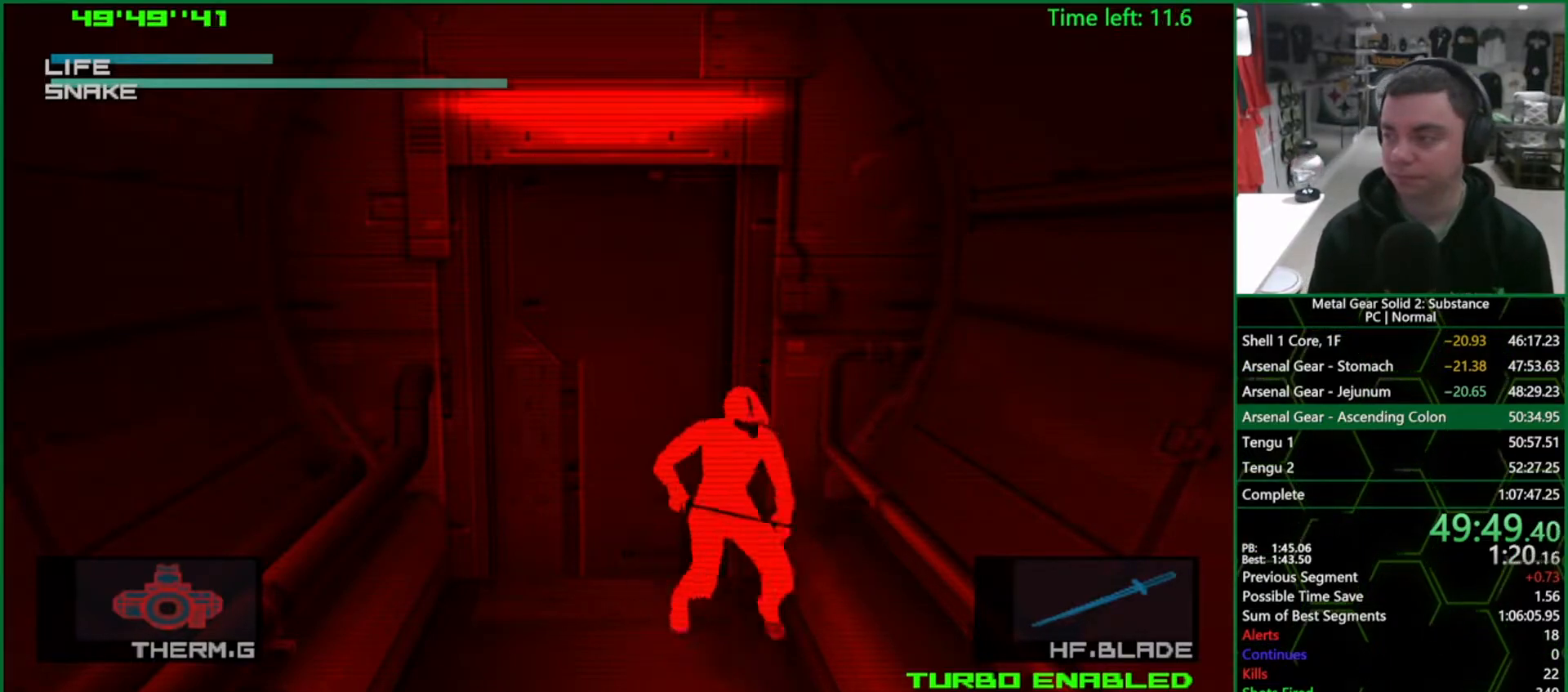
{"buttons": ["CROSS", "DPAD_RIGHT"], "left_stick": "center", "right_stick": "center", "events": []}
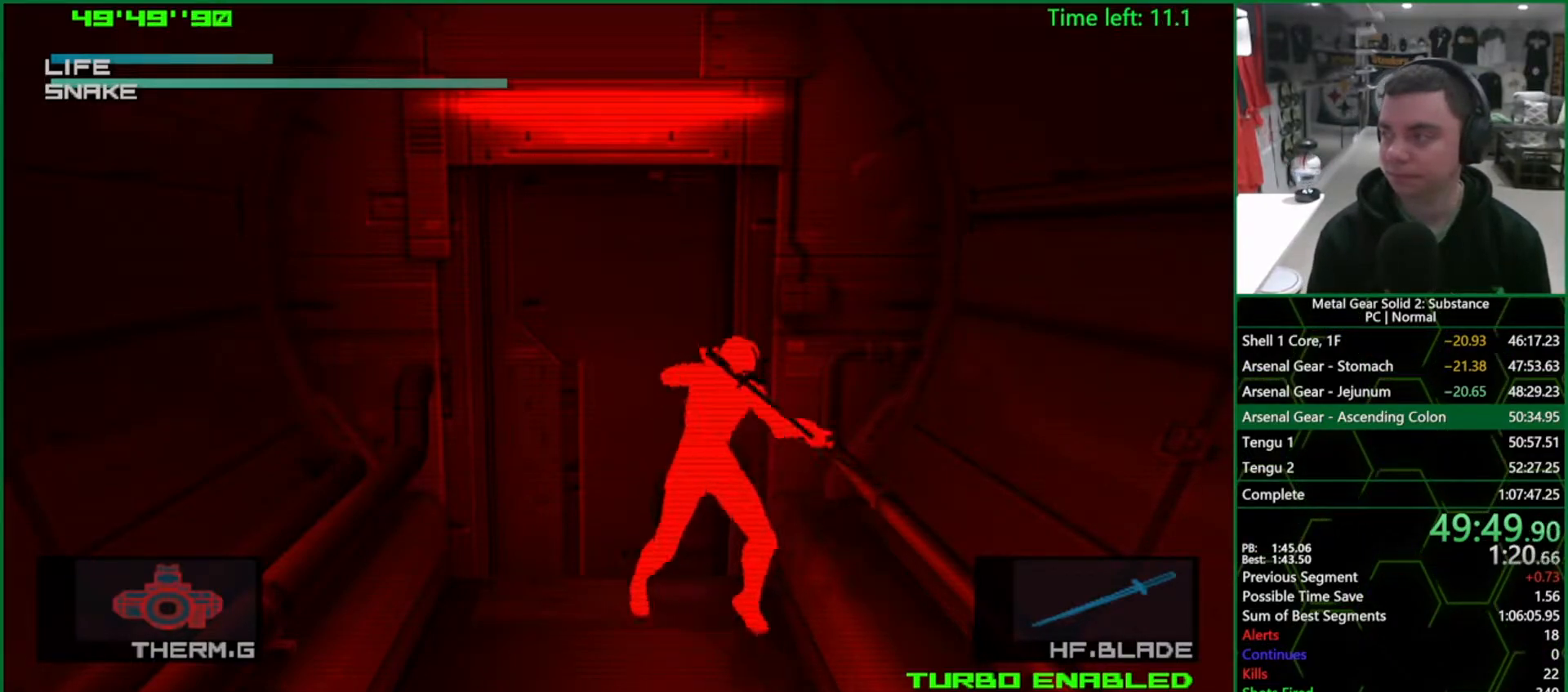
{"buttons": ["CROSS", "DPAD_RIGHT"], "left_stick": "center", "right_stick": "center", "events": []}
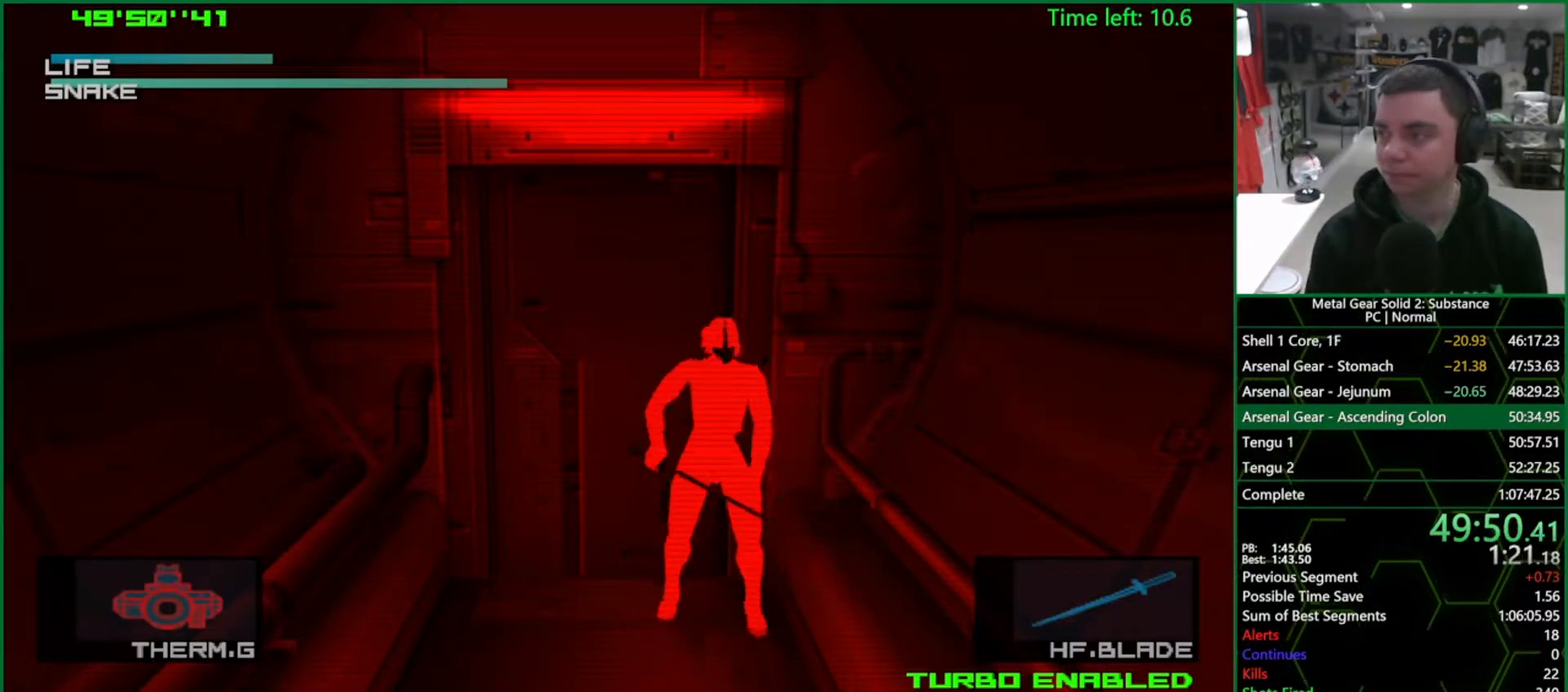
{"buttons": ["CROSS", "DPAD_RIGHT"], "left_stick": "center", "right_stick": "center", "events": []}
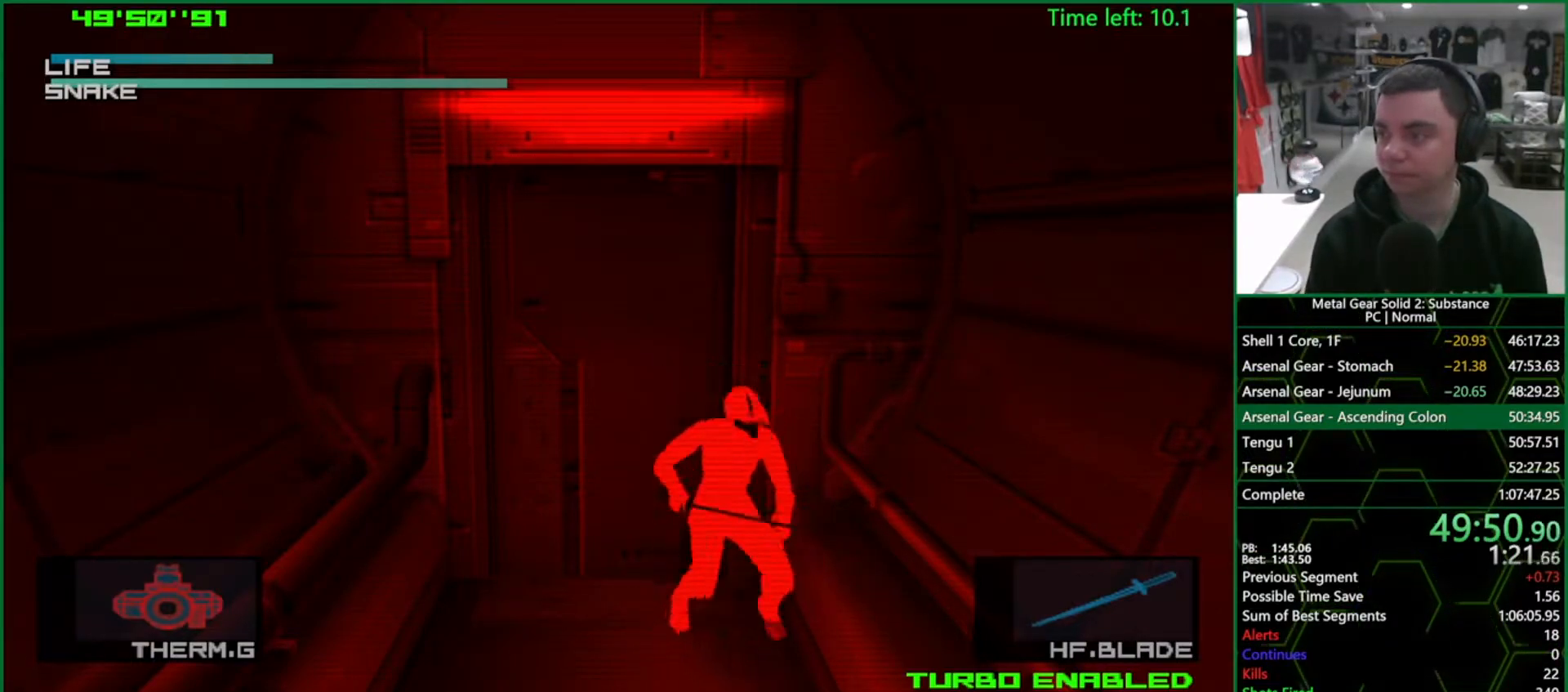
{"buttons": ["CROSS", "DPAD_RIGHT"], "left_stick": "center", "right_stick": "center", "events": []}
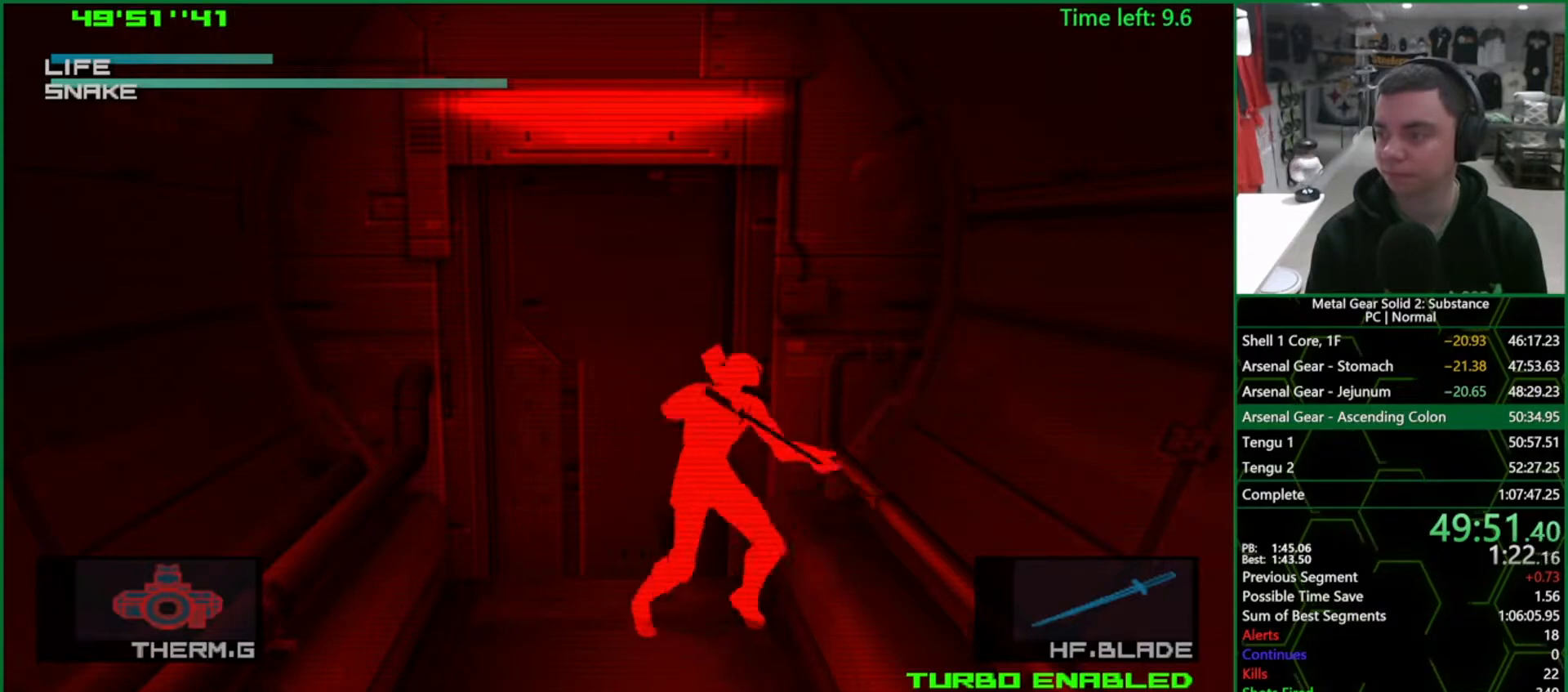
{"buttons": ["CROSS", "DPAD_RIGHT"], "left_stick": "center", "right_stick": "center", "events": []}
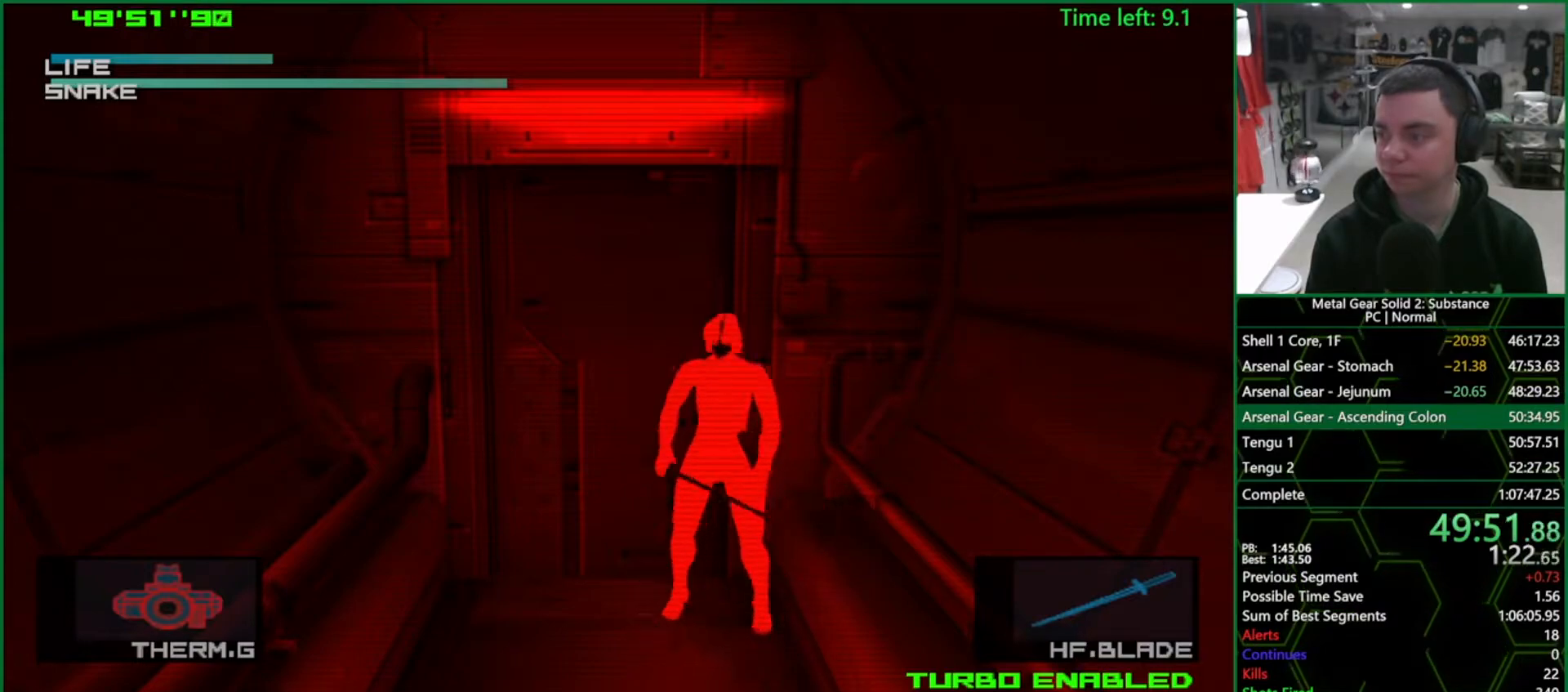
{"buttons": ["CROSS", "DPAD_RIGHT"], "left_stick": "center", "right_stick": "center", "events": []}
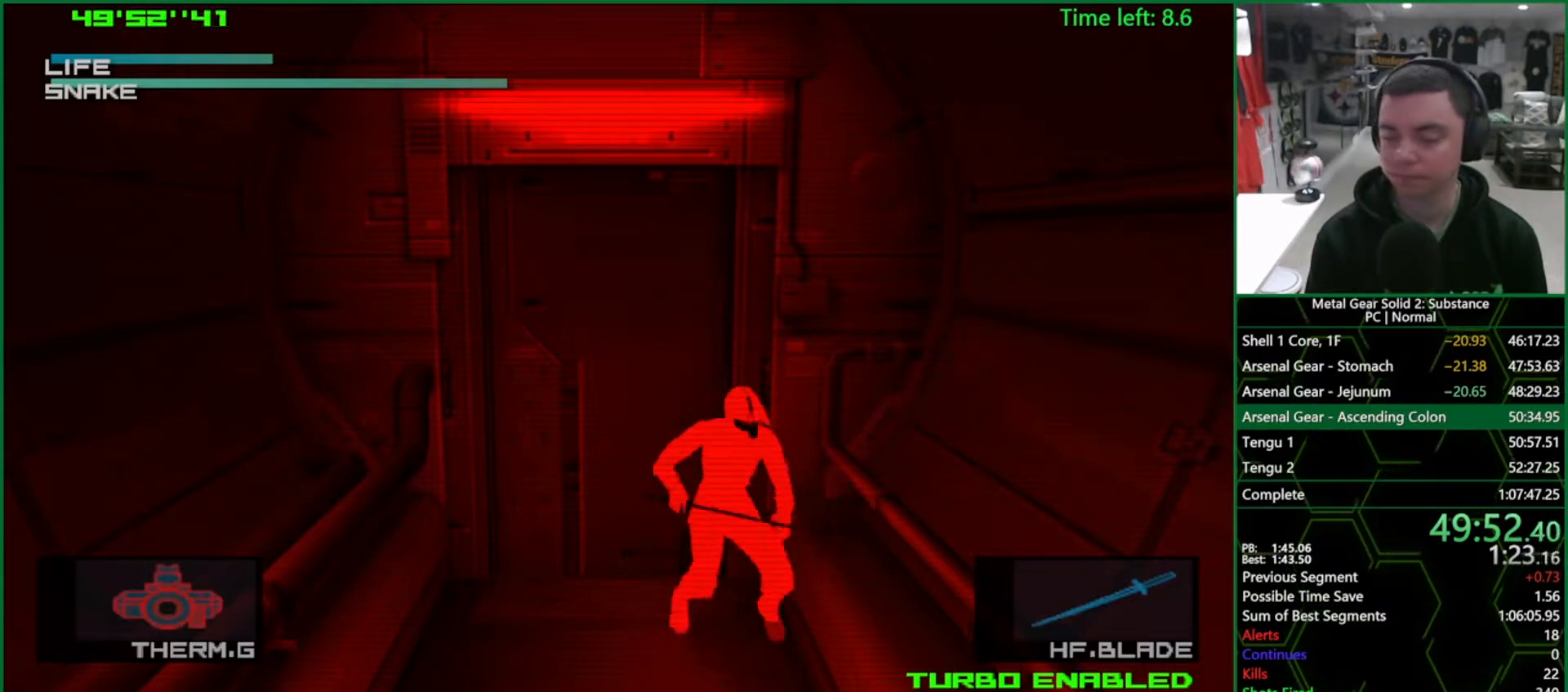
{"buttons": ["CROSS", "DPAD_RIGHT"], "left_stick": "center", "right_stick": "center", "events": []}
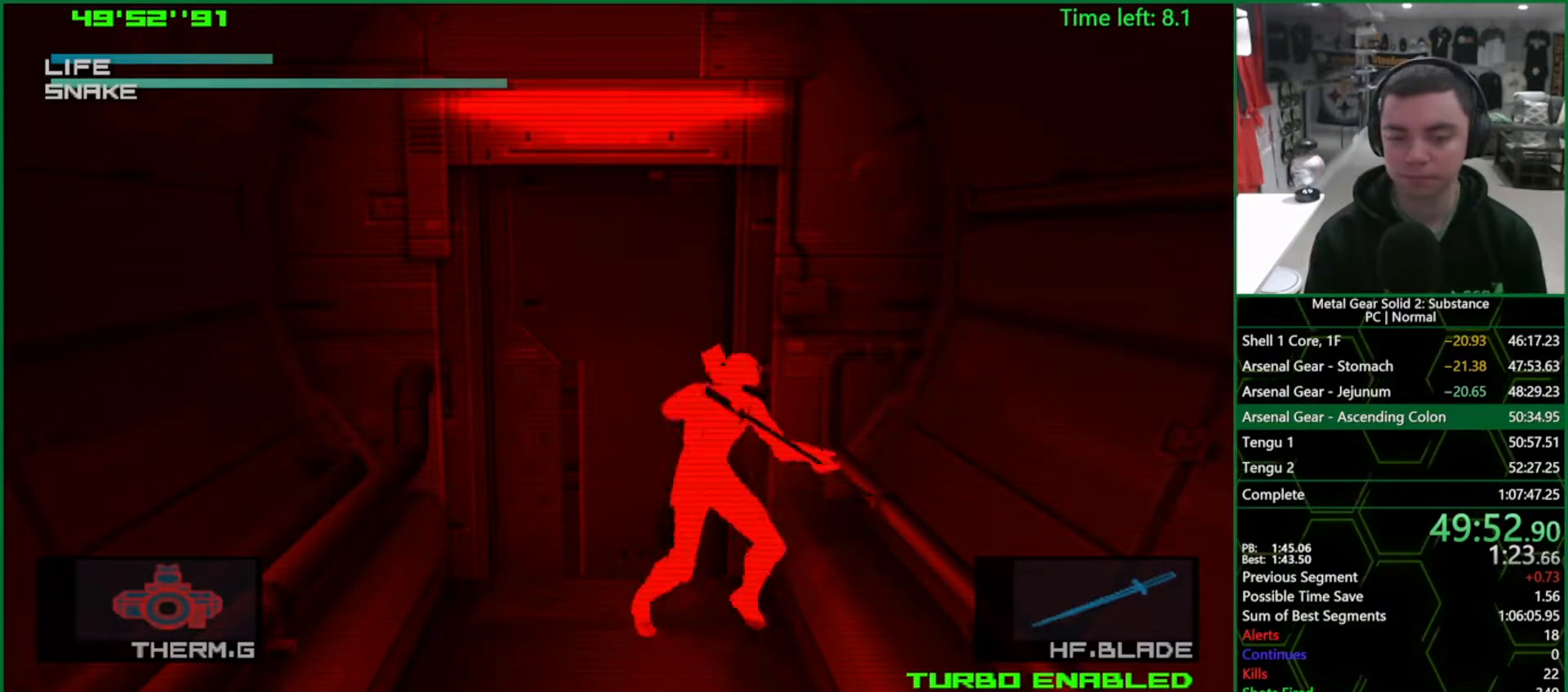
{"buttons": ["CROSS", "DPAD_RIGHT"], "left_stick": "center", "right_stick": "center", "events": []}
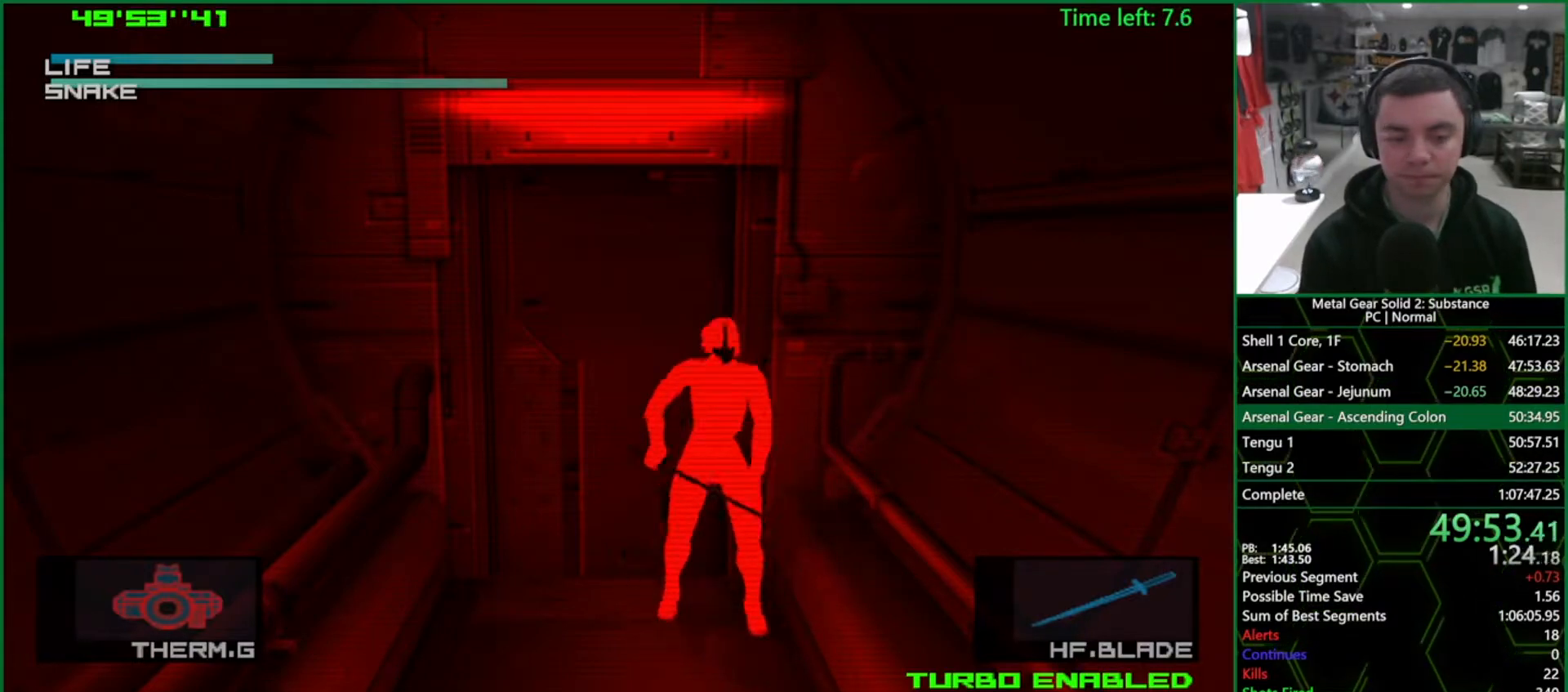
{"buttons": ["CROSS", "DPAD_RIGHT"], "left_stick": "center", "right_stick": "center", "events": []}
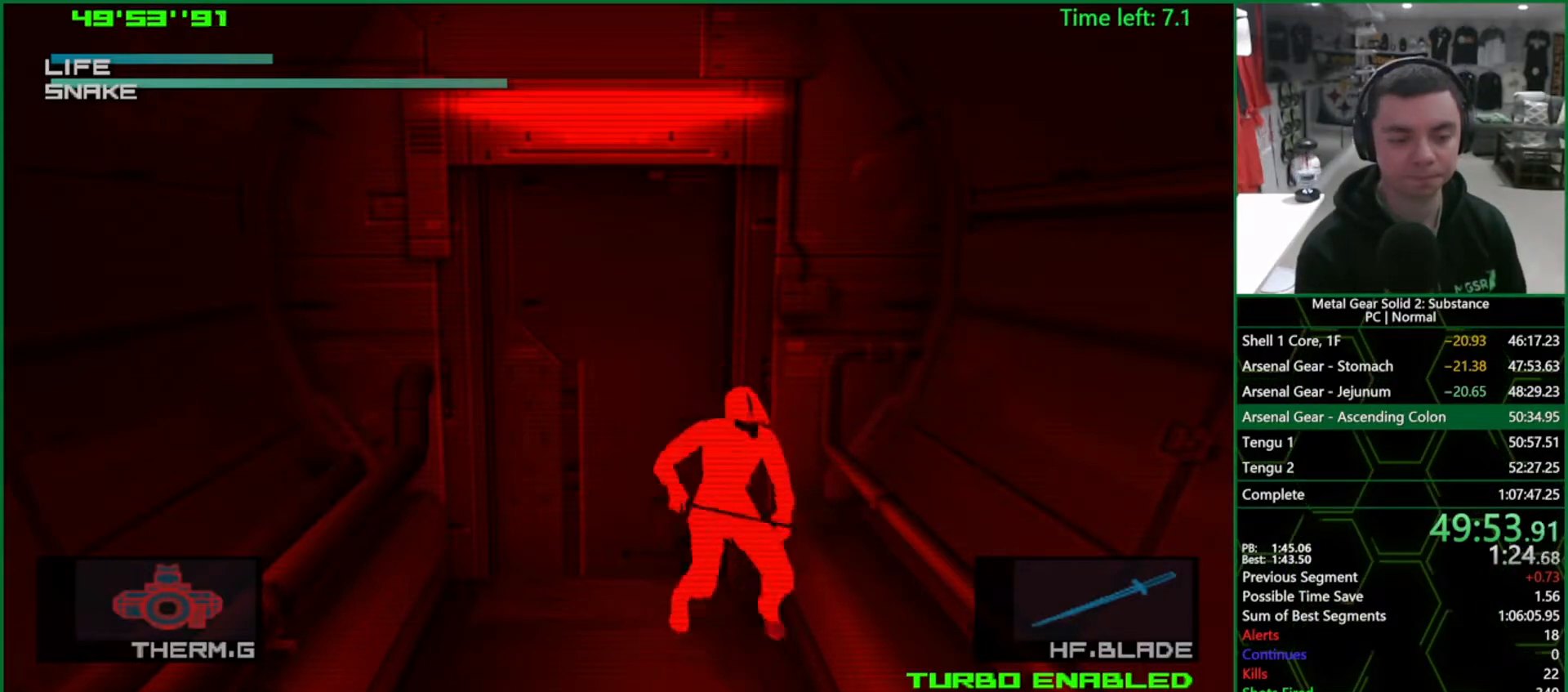
{"buttons": ["CROSS", "DPAD_RIGHT"], "left_stick": "center", "right_stick": "center", "events": []}
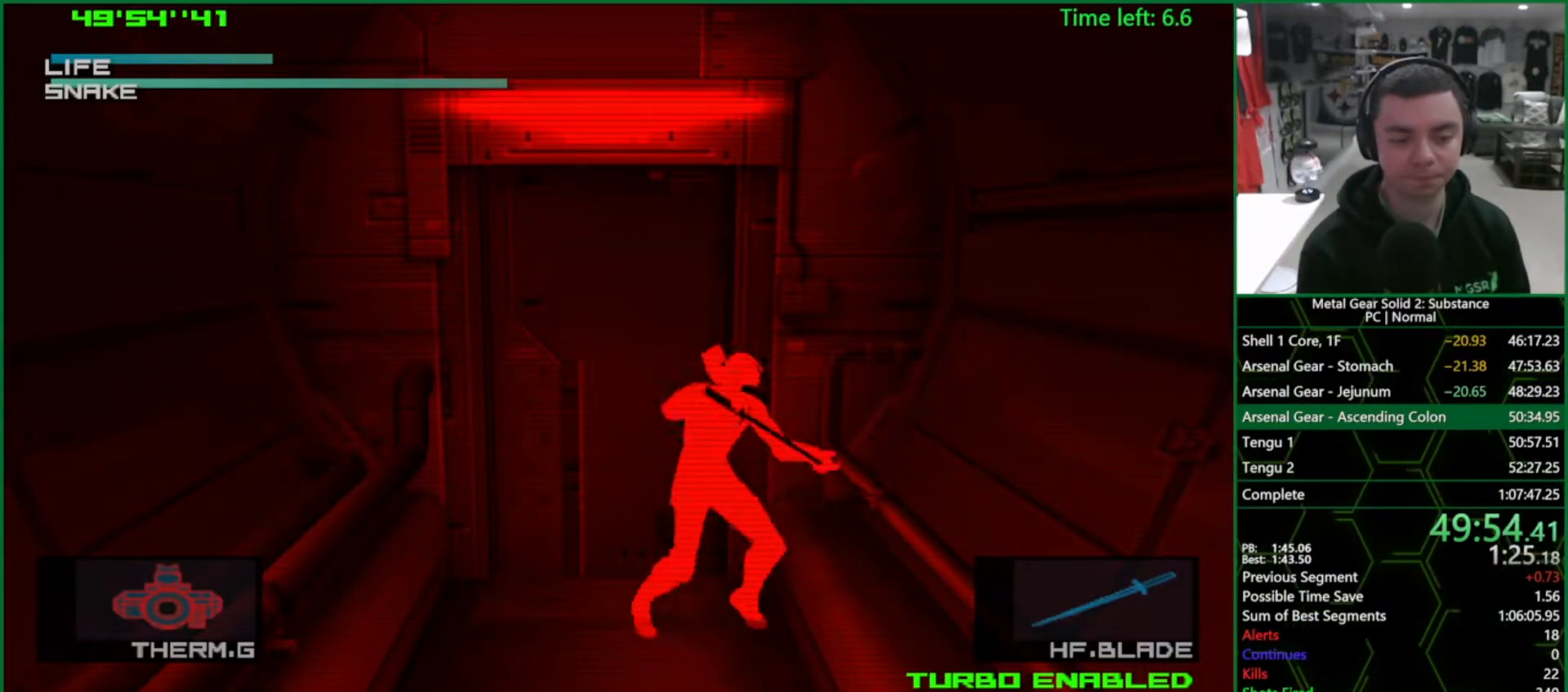
{"buttons": [], "left_stick": "center", "right_stick": "center", "events": [[317, "CROSS", "up"], [417, "DPAD_RIGHT", "up"]]}
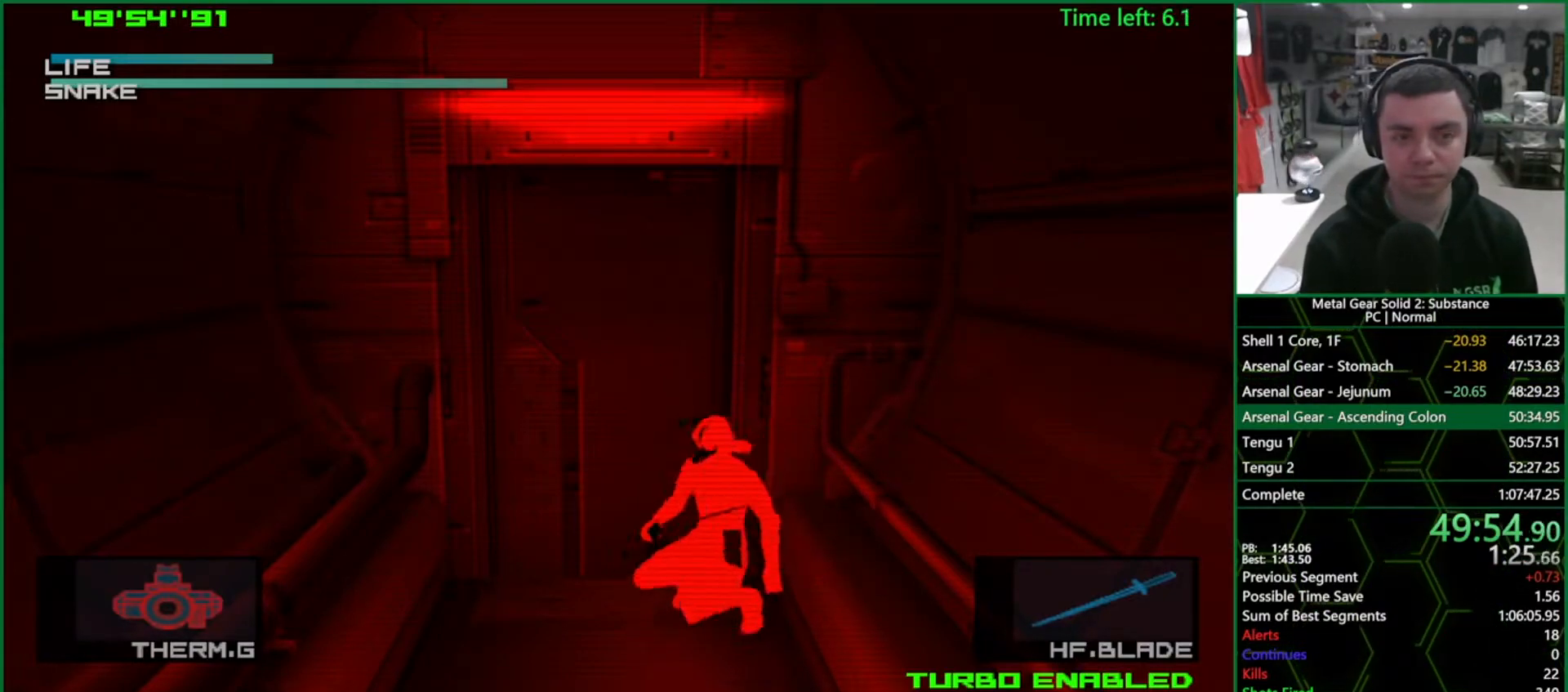
{"buttons": [], "left_stick": "center", "right_stick": "center", "events": []}
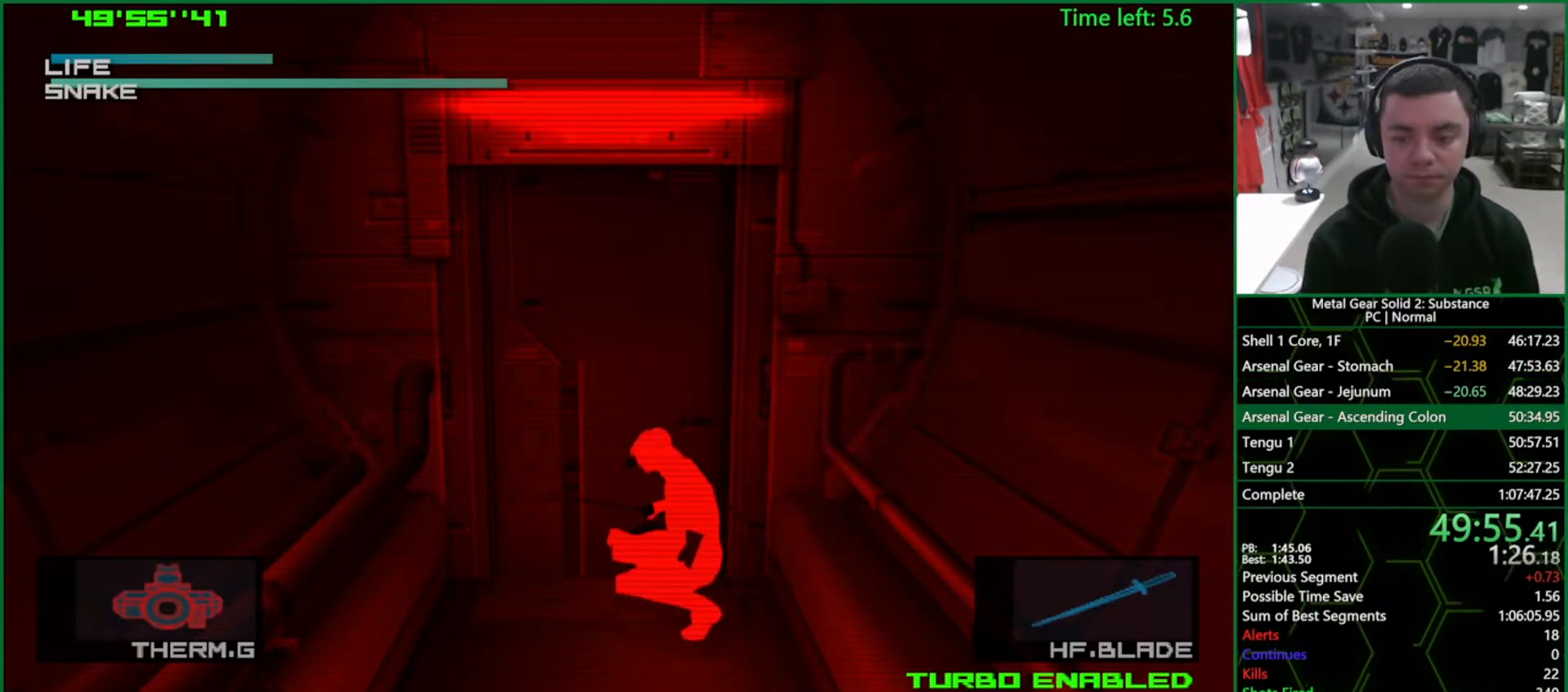
{"buttons": [], "left_stick": "center", "right_stick": "center", "events": [[50, "L2", "down"], [150, "L2", "up"], [200, "L2", "down"], [283, "L2", "up"]]}
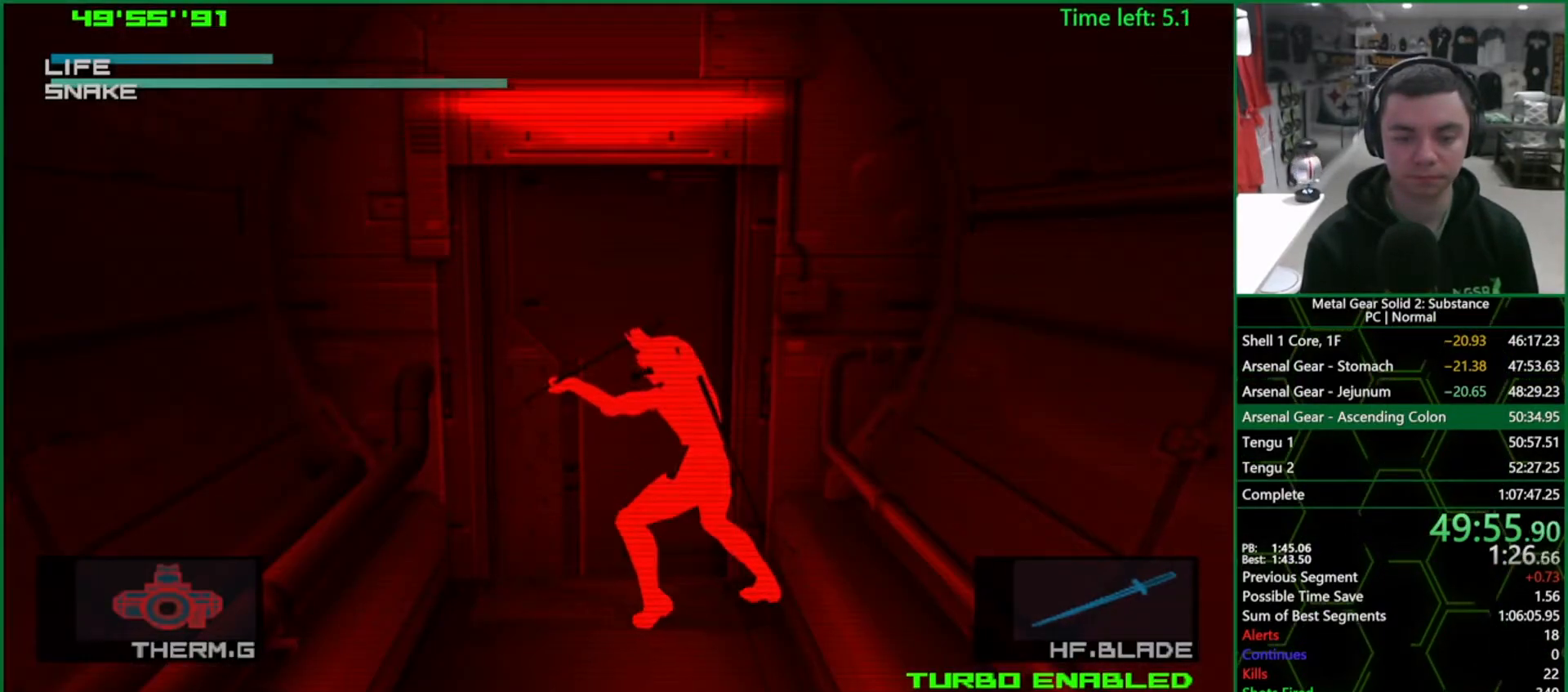
{"buttons": ["L2"], "left_stick": "center", "right_stick": "center", "events": [[450, "L2", "down"]]}
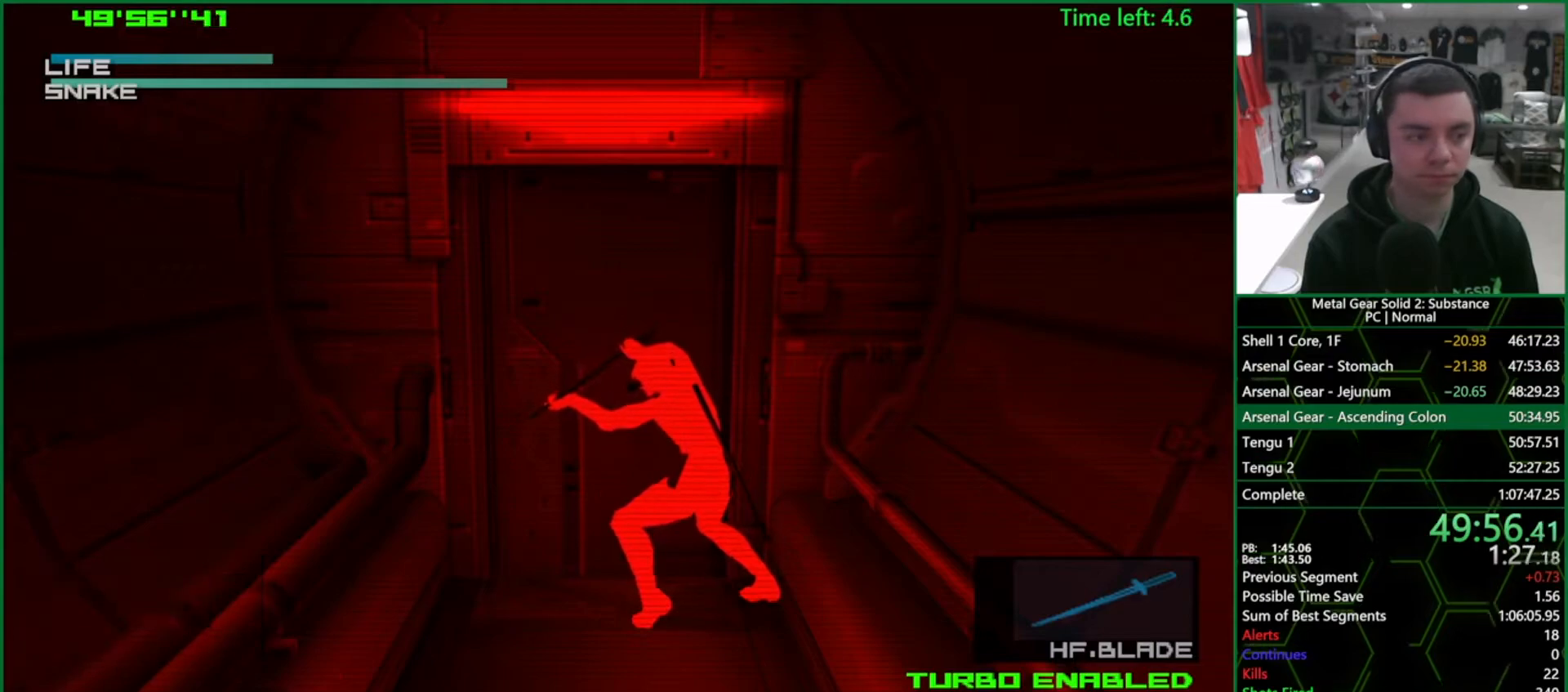
{"buttons": [], "left_stick": "center", "right_stick": "center", "events": [[50, "L2", "up"], [133, "L2", "down"], [200, "L2", "up"]]}
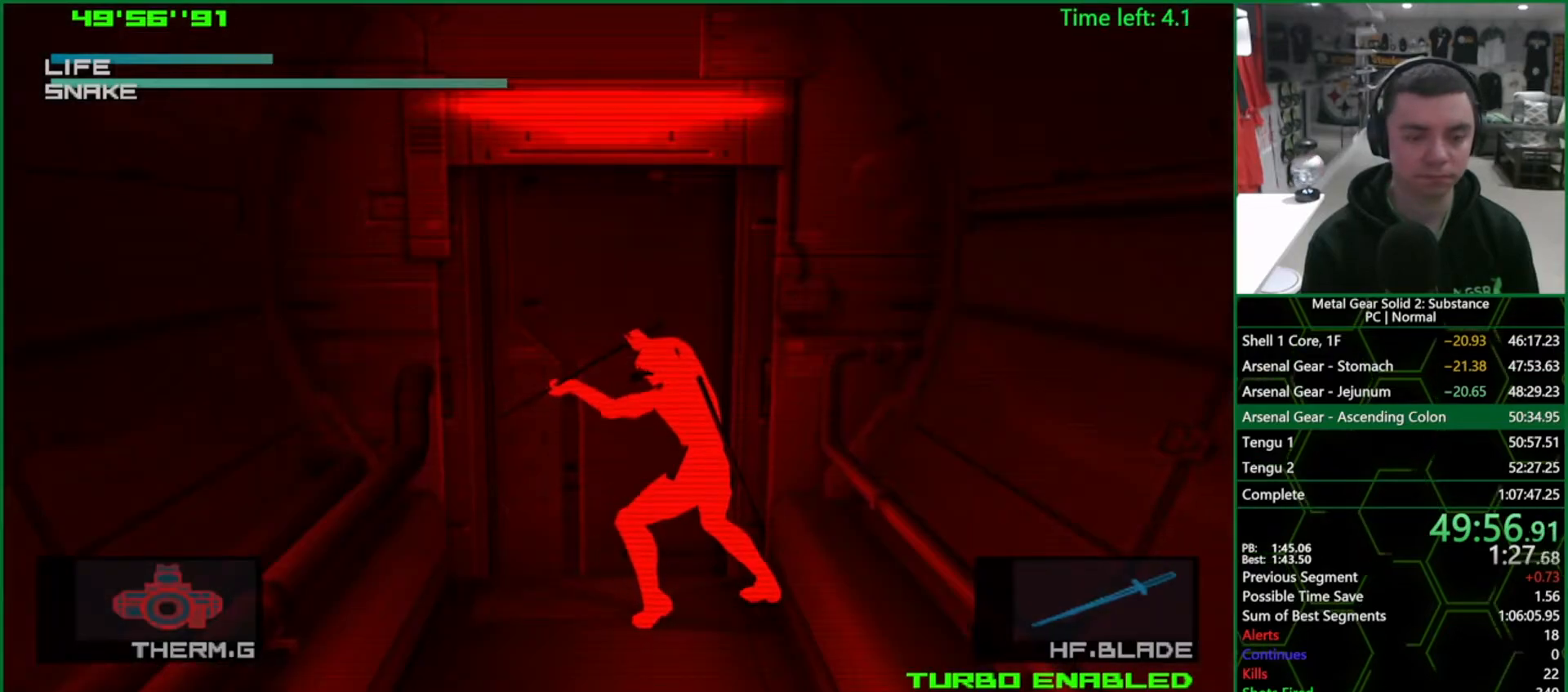
{"buttons": [], "left_stick": "center", "right_stick": "center", "events": [[150, "L2", "down"], [233, "L2", "up"]]}
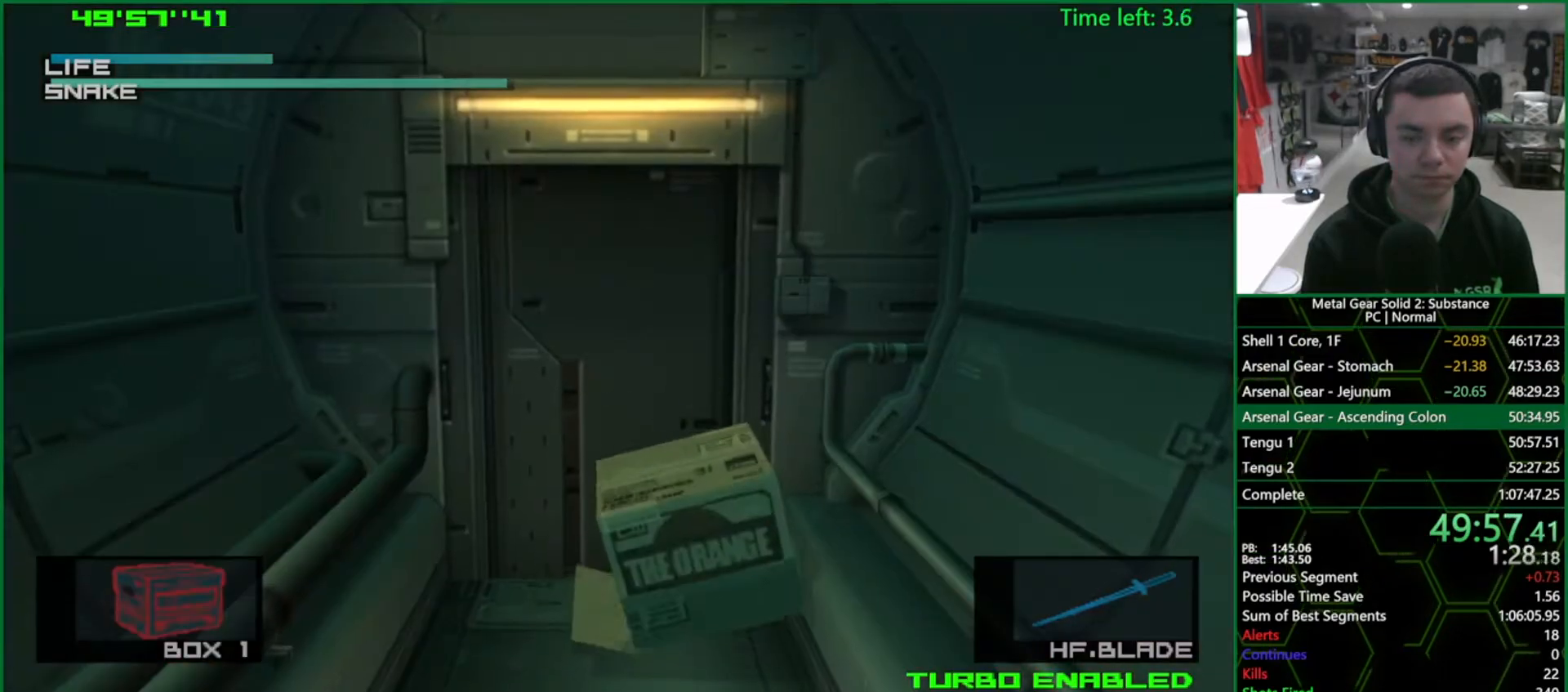
{"buttons": [], "left_stick": "center", "right_stick": "center", "events": []}
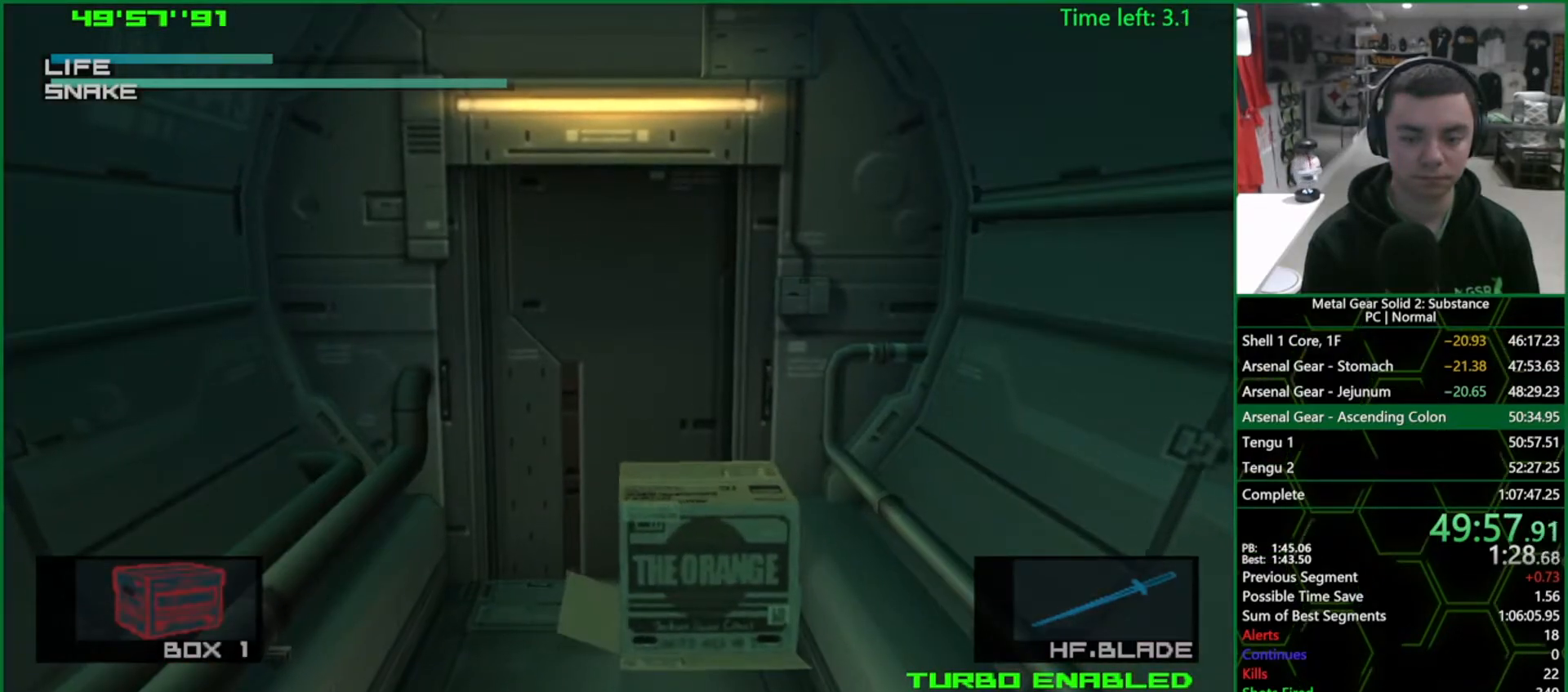
{"buttons": [], "left_stick": "center", "right_stick": "center", "events": []}
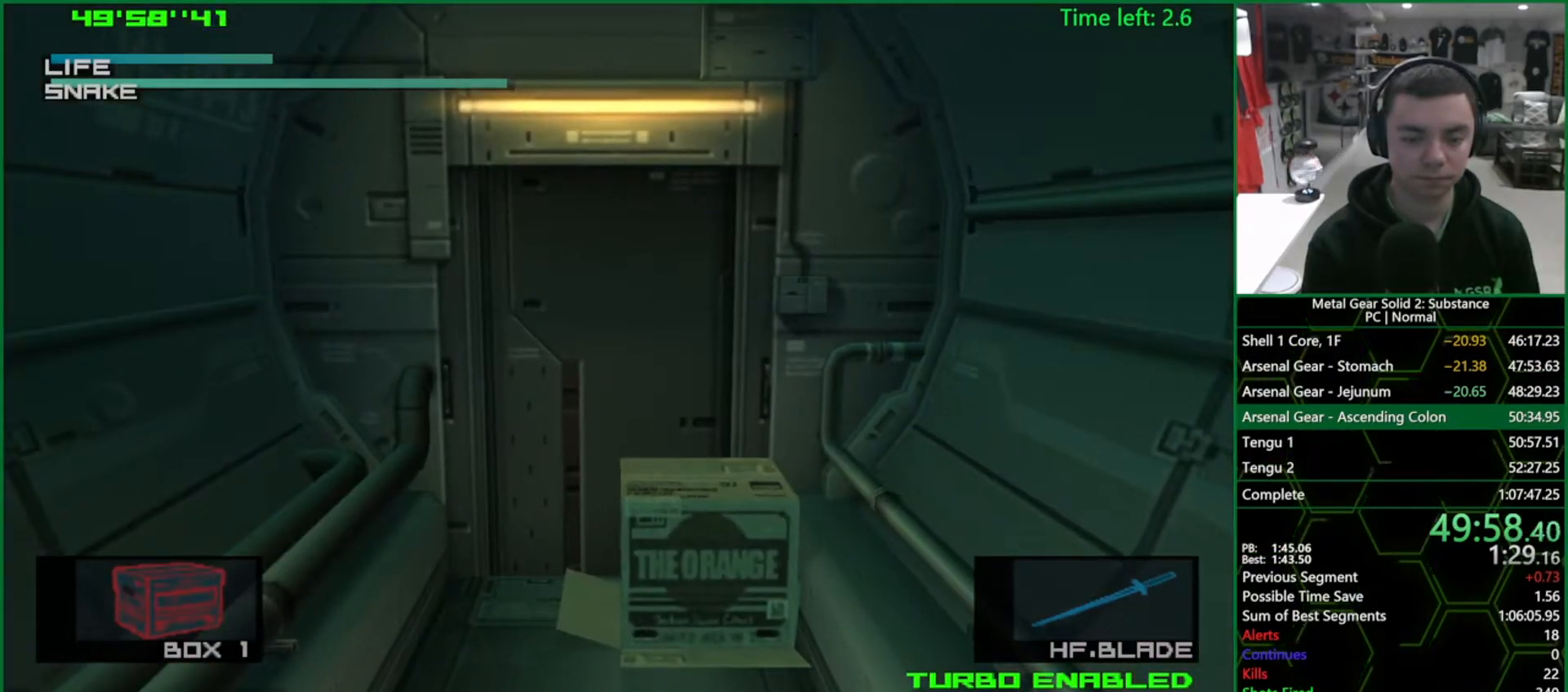
{"buttons": [], "left_stick": "center", "right_stick": "center", "events": []}
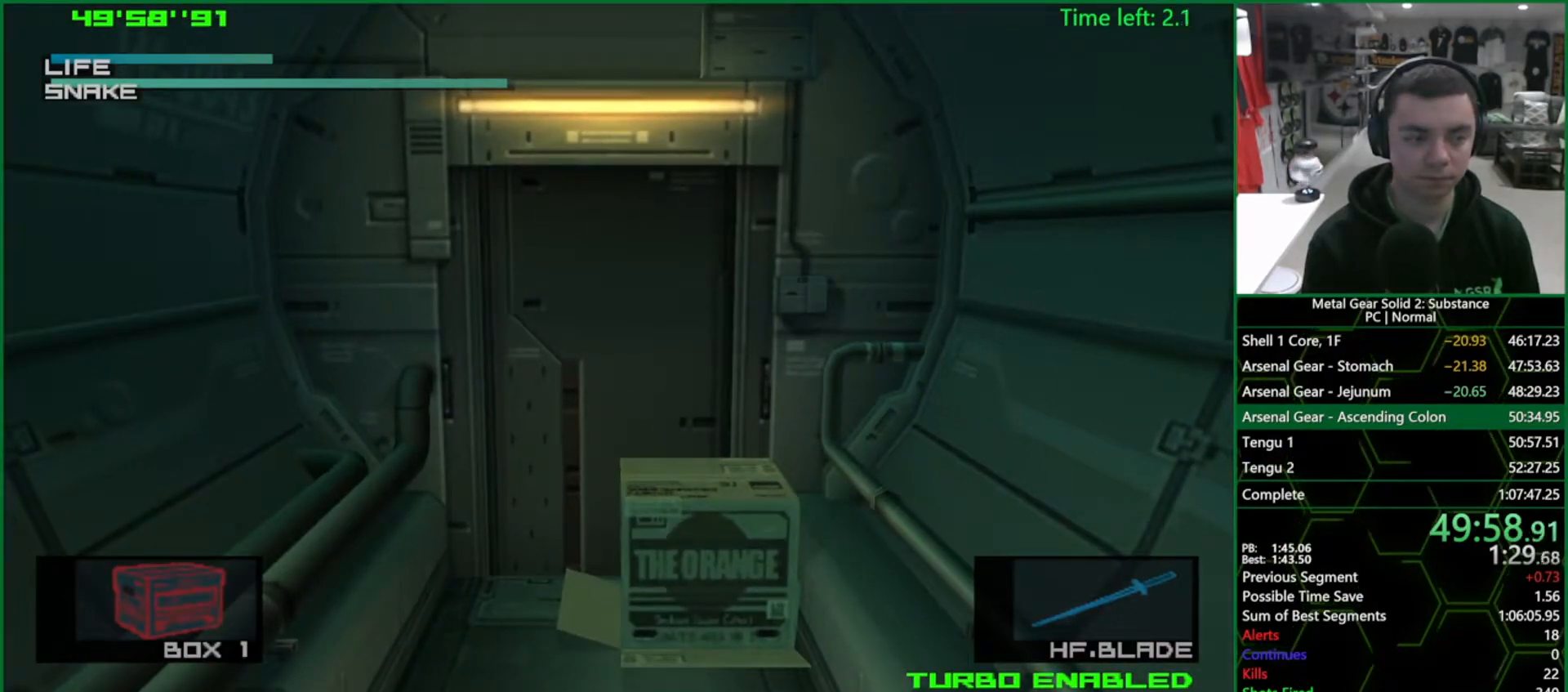
{"buttons": [], "left_stick": "center", "right_stick": "center", "events": [[83, "L2", "down"], [150, "L2", "up"]]}
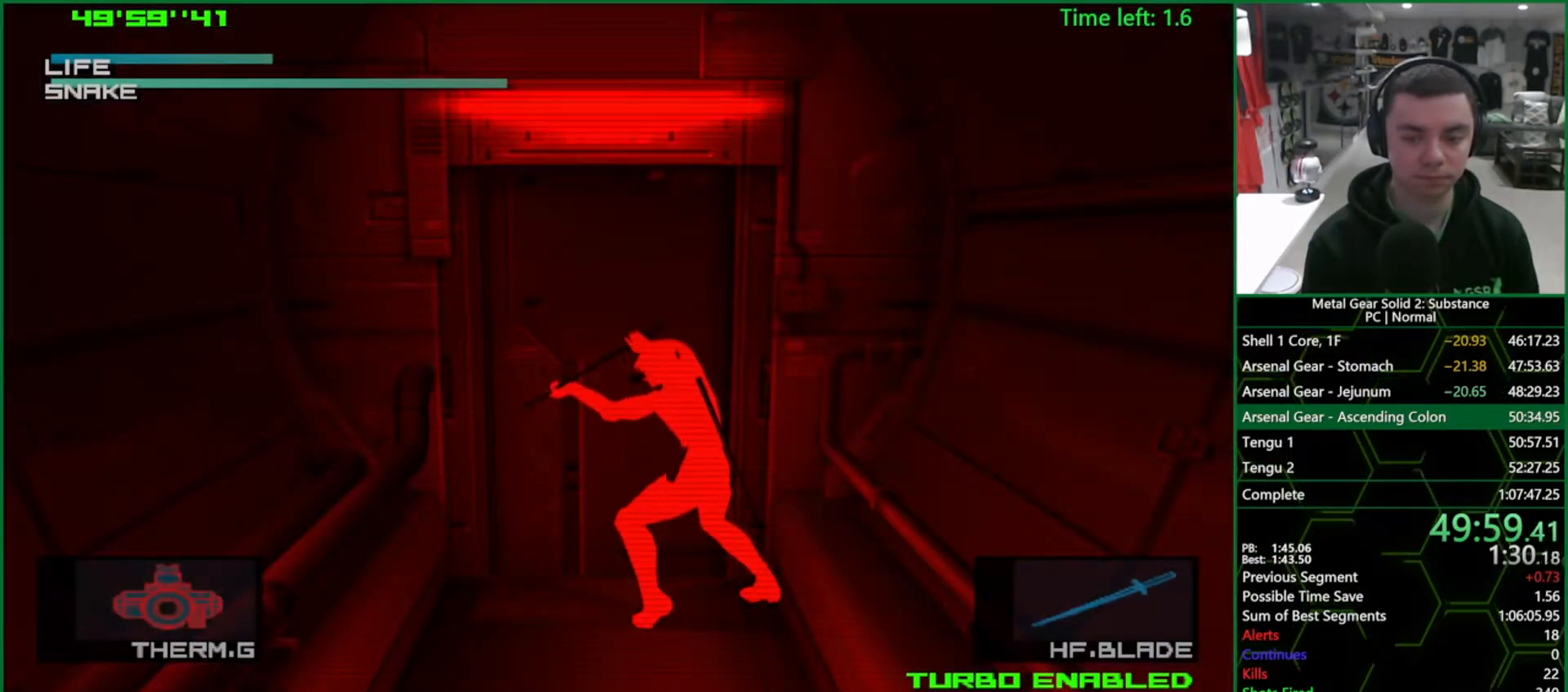
{"buttons": ["DPAD_UP"], "left_stick": "center", "right_stick": "center", "events": [[133, "DPAD_UP", "down"]]}